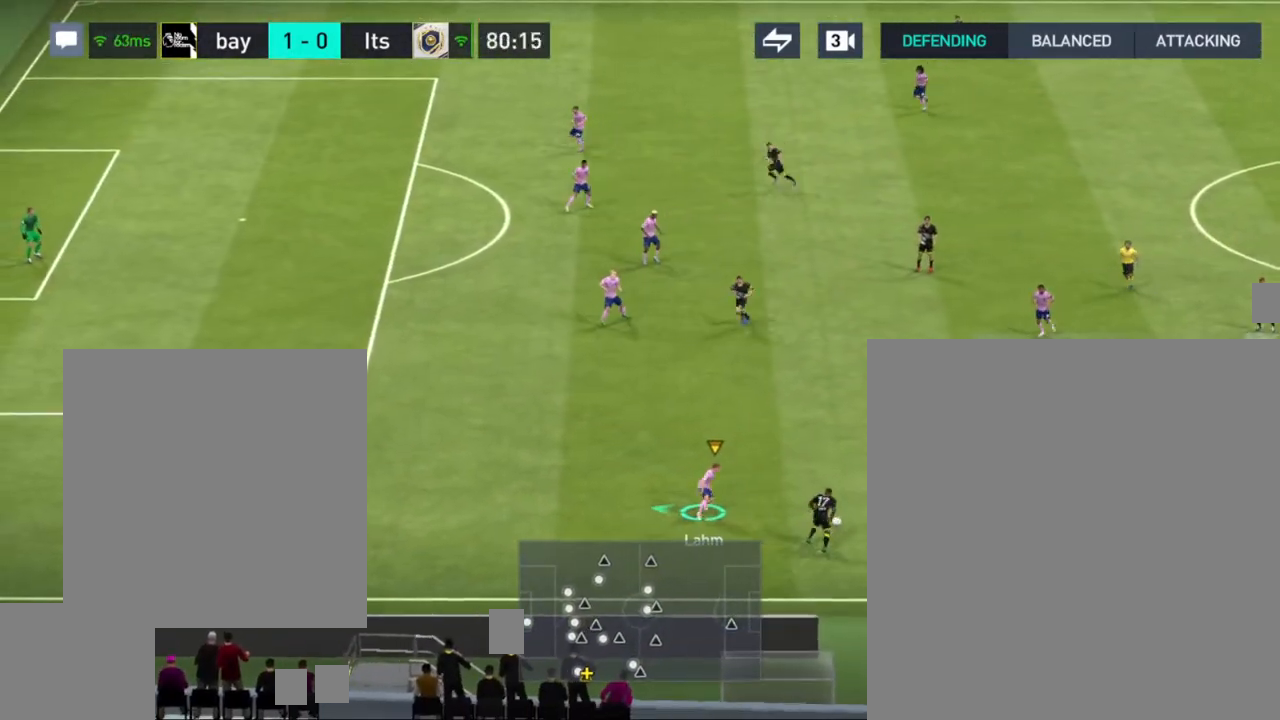
Gameplay with a controller (PlayStation layout); each line is a JSON object with the inputs held at the frame after it. "events" lists button and stick changes between this image and that frame as [ms after this image, input, new state], when the widget could be followed in between.
{"buttons": [], "left_stick": "up-right", "right_stick": "center", "events": [[50, "left_stick", "up"], [317, "left_stick", "up-right"]]}
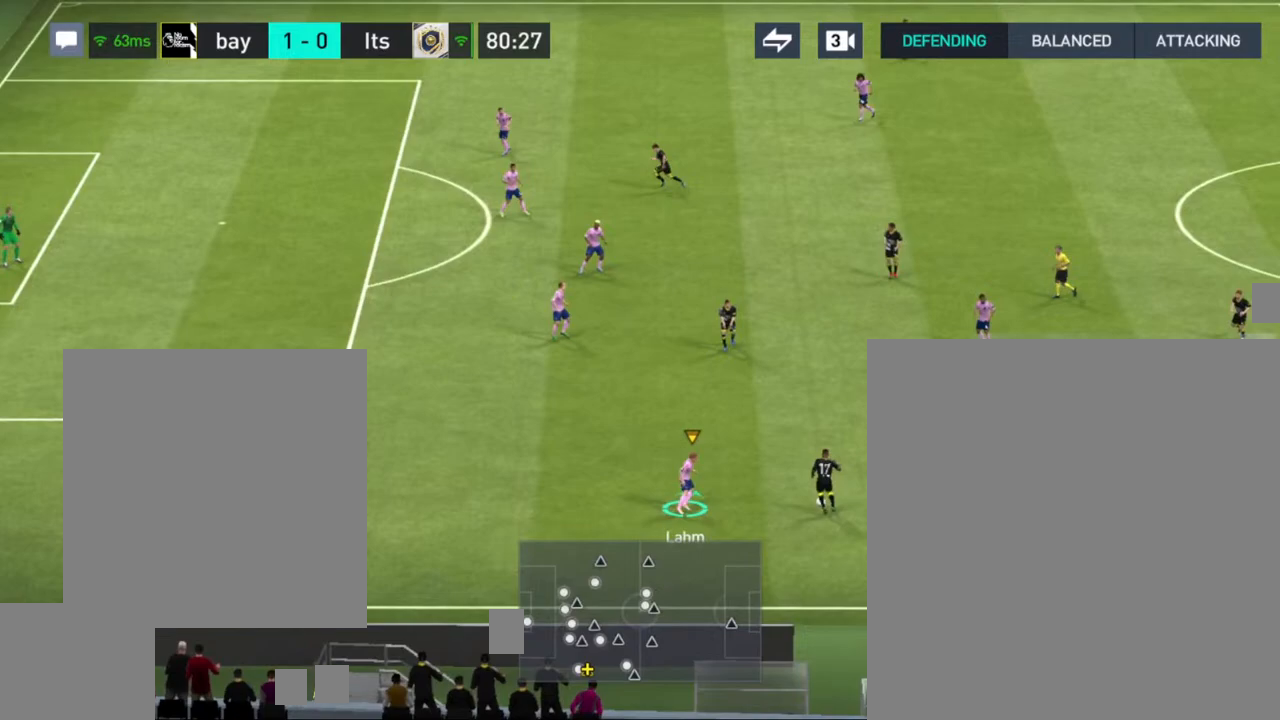
{"buttons": ["CROSS"], "left_stick": "up-right", "right_stick": "center", "events": [[483, "CROSS", "down"]]}
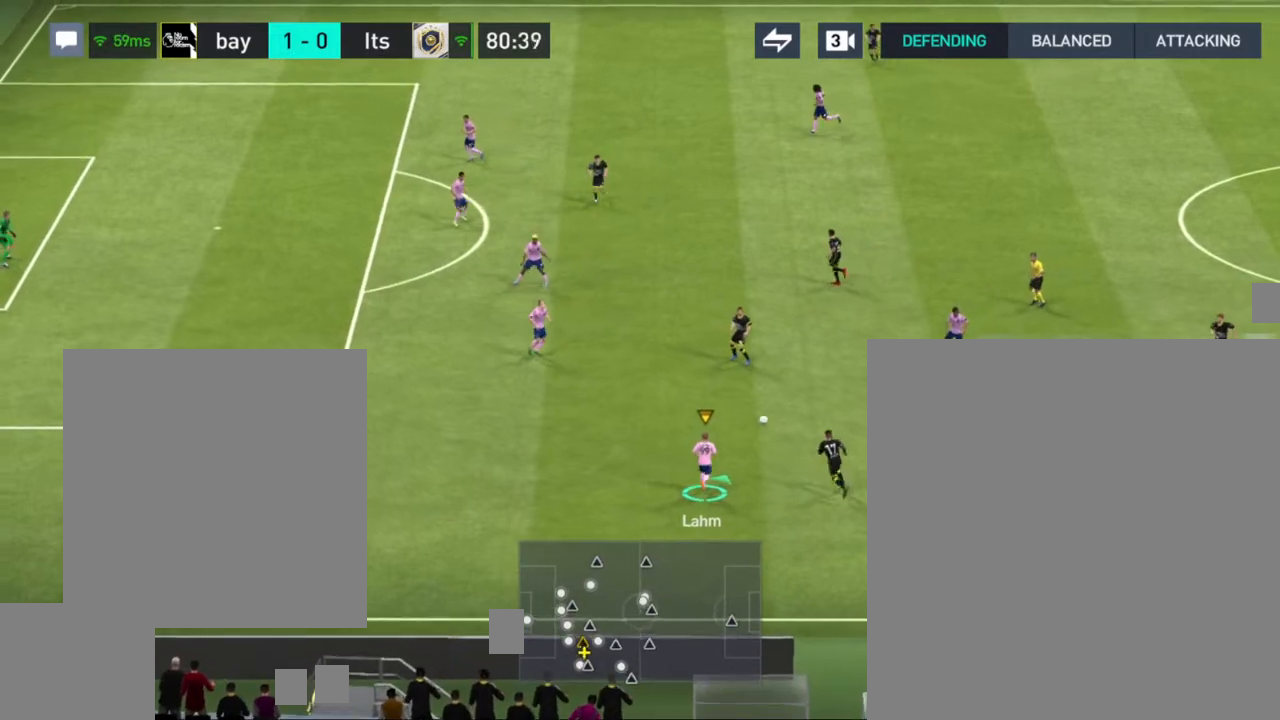
{"buttons": [], "left_stick": "up", "right_stick": "center", "events": [[50, "CROSS", "up"], [467, "left_stick", "up"]]}
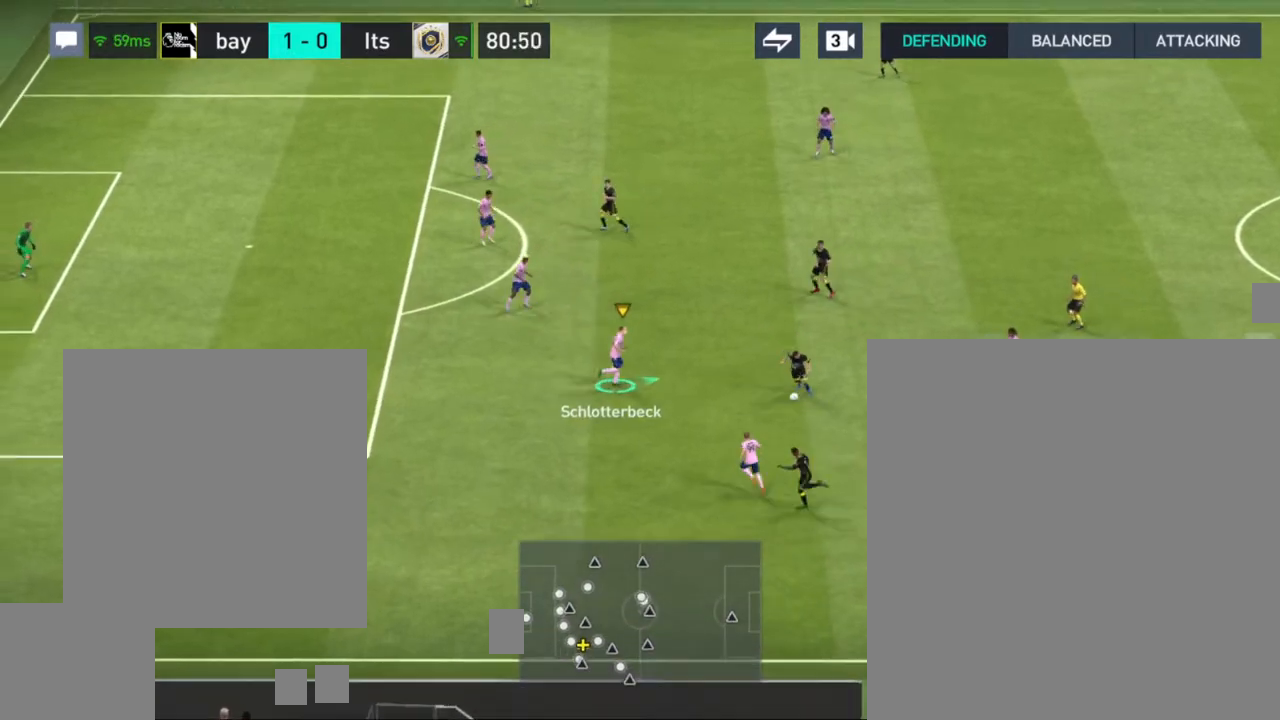
{"buttons": [], "left_stick": "up-left", "right_stick": "center", "events": [[67, "left_stick", "up-left"]]}
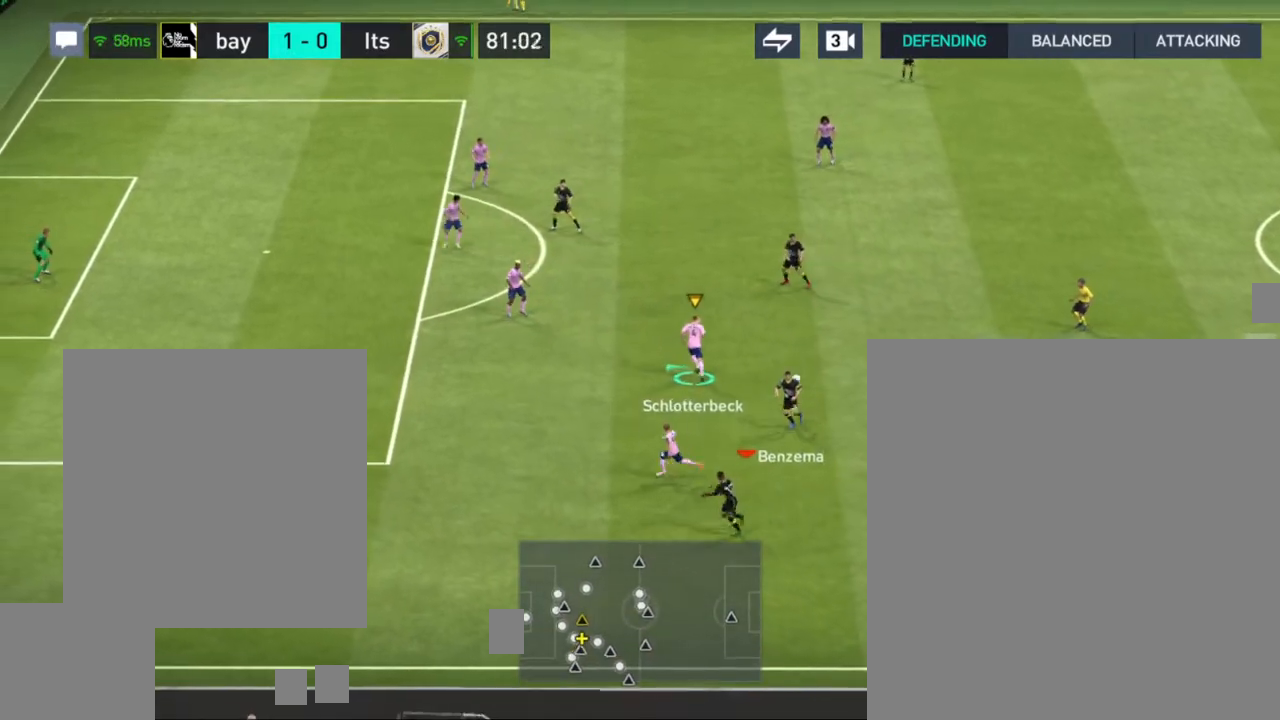
{"buttons": [], "left_stick": "up", "right_stick": "center", "events": [[183, "left_stick", "up"]]}
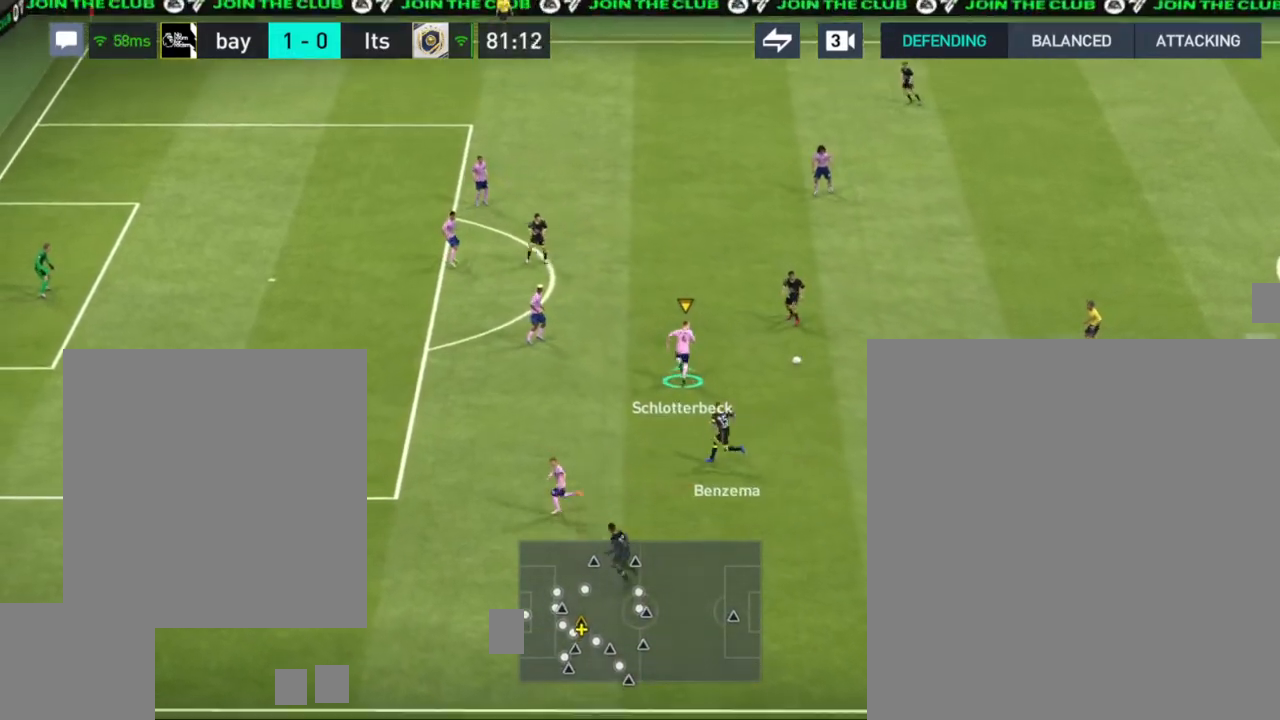
{"buttons": [], "left_stick": "up-right", "right_stick": "center", "events": [[83, "left_stick", "up-right"]]}
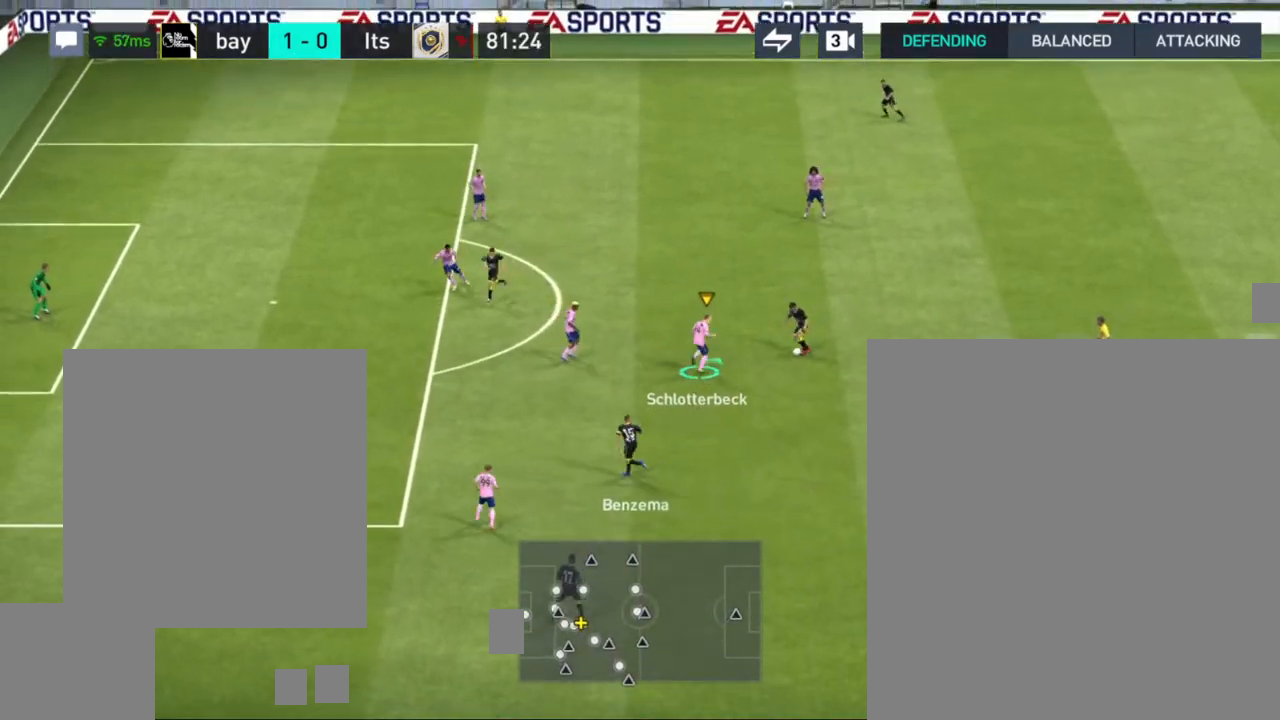
{"buttons": [], "left_stick": "up-right", "right_stick": "center", "events": []}
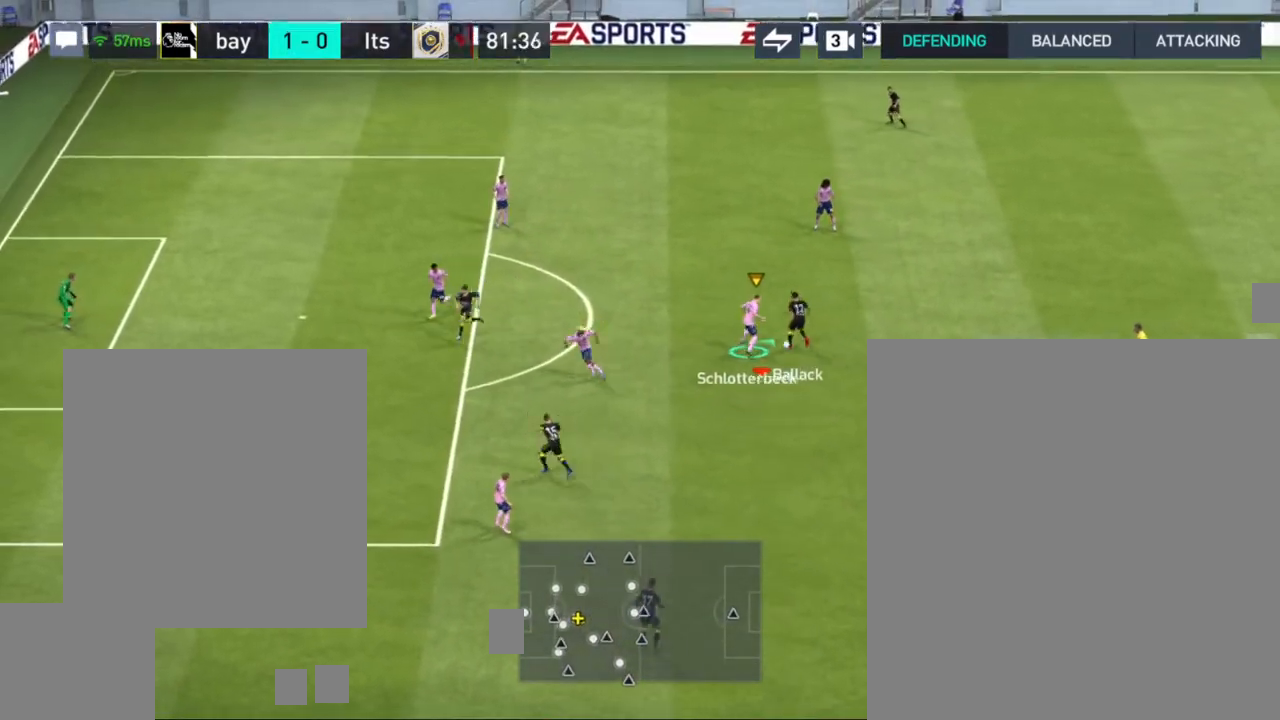
{"buttons": [], "left_stick": "up-right", "right_stick": "center", "events": []}
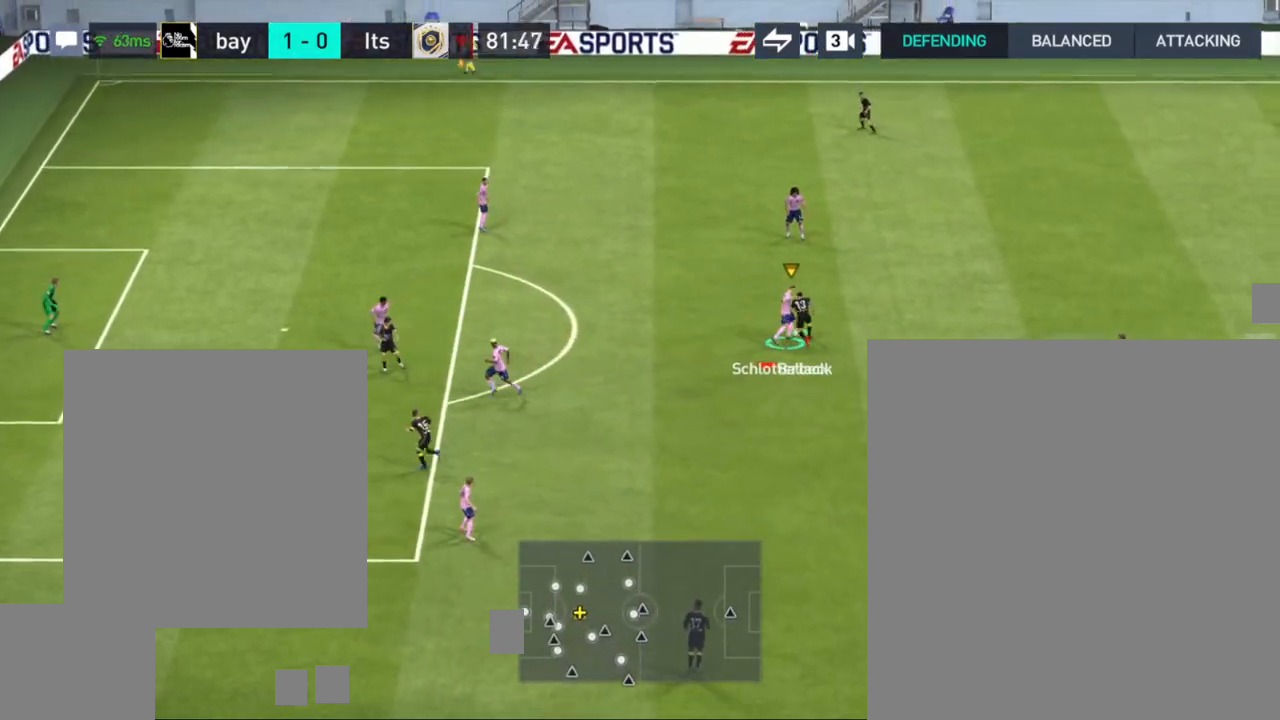
{"buttons": [], "left_stick": "up", "right_stick": "center", "events": [[417, "left_stick", "up"]]}
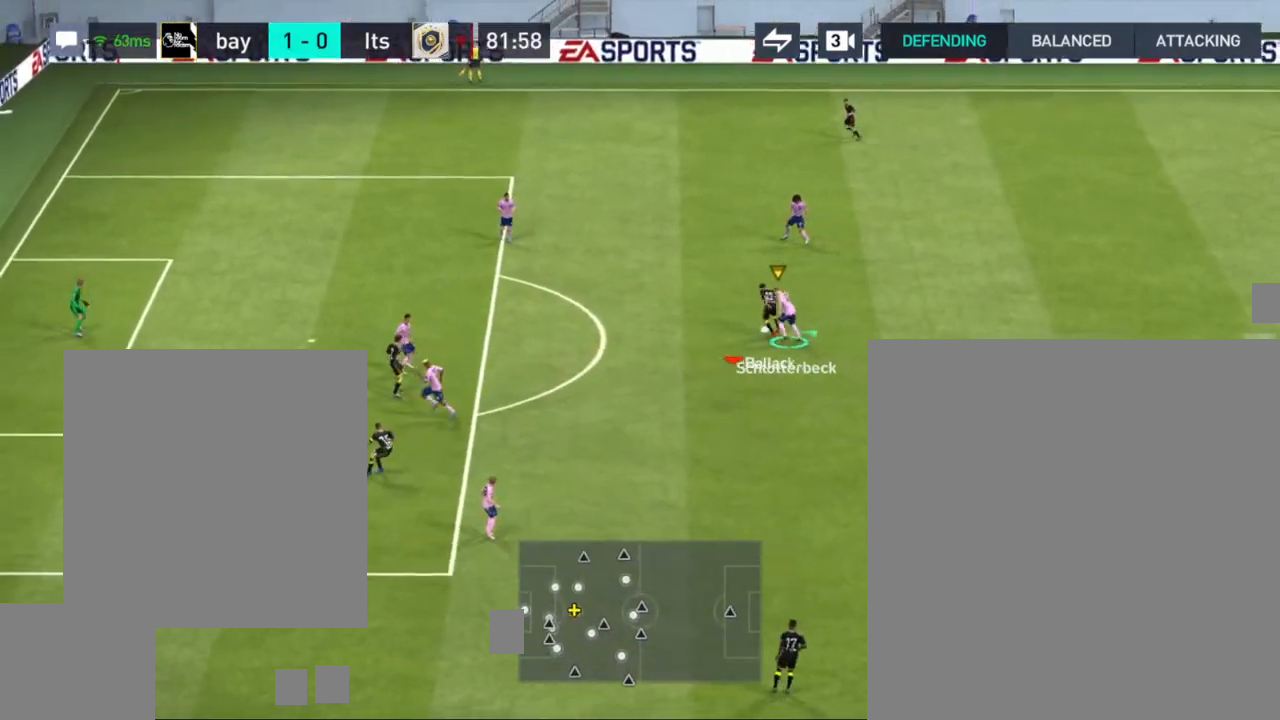
{"buttons": ["CROSS"], "left_stick": "up", "right_stick": "center", "events": [[433, "CROSS", "down"]]}
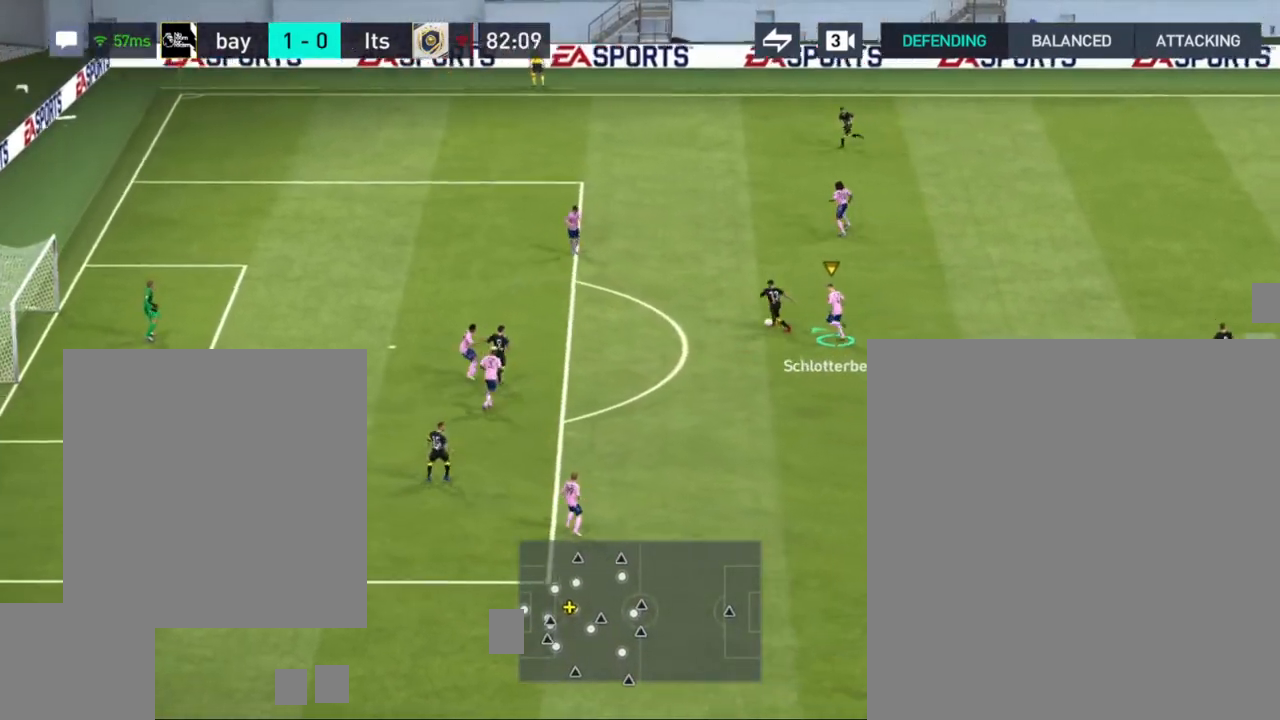
{"buttons": ["R1"], "left_stick": "up", "right_stick": "center", "events": [[50, "CROSS", "up"], [83, "R1", "down"]]}
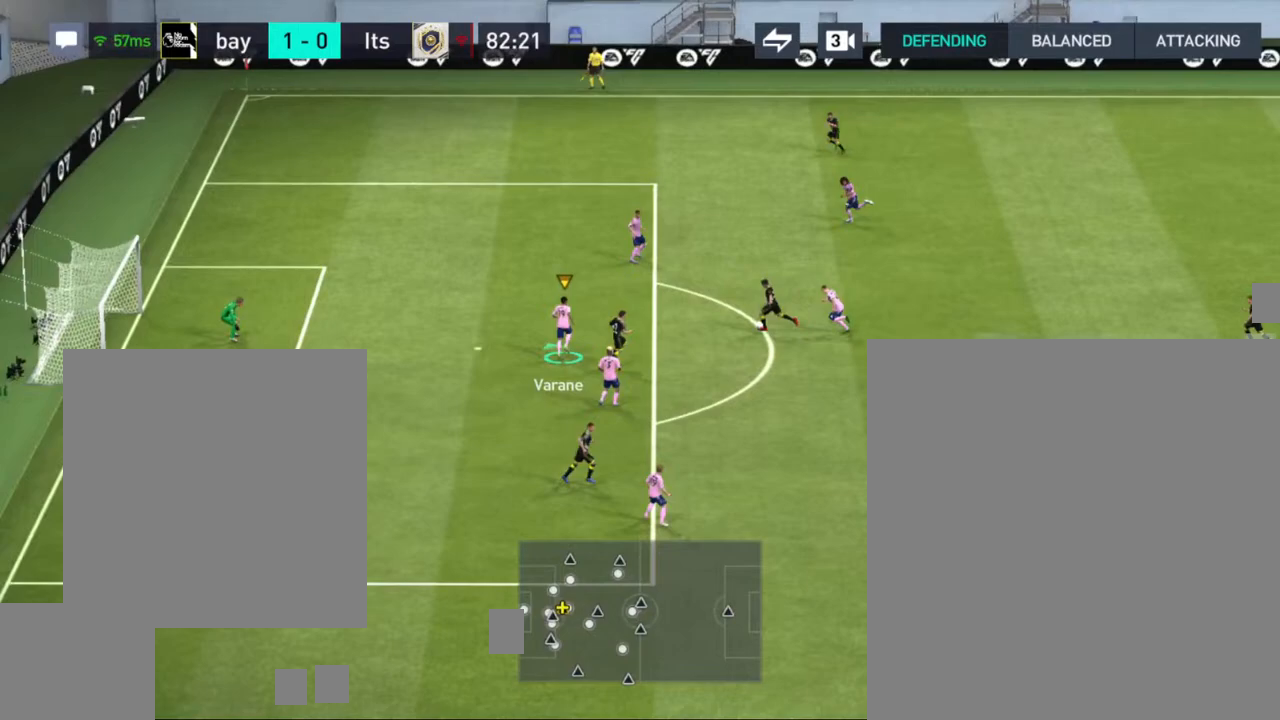
{"buttons": ["R1"], "left_stick": "up-right", "right_stick": "center", "events": [[150, "SQUARE", "down"], [150, "left_stick", "up-right"], [267, "SQUARE", "up"]]}
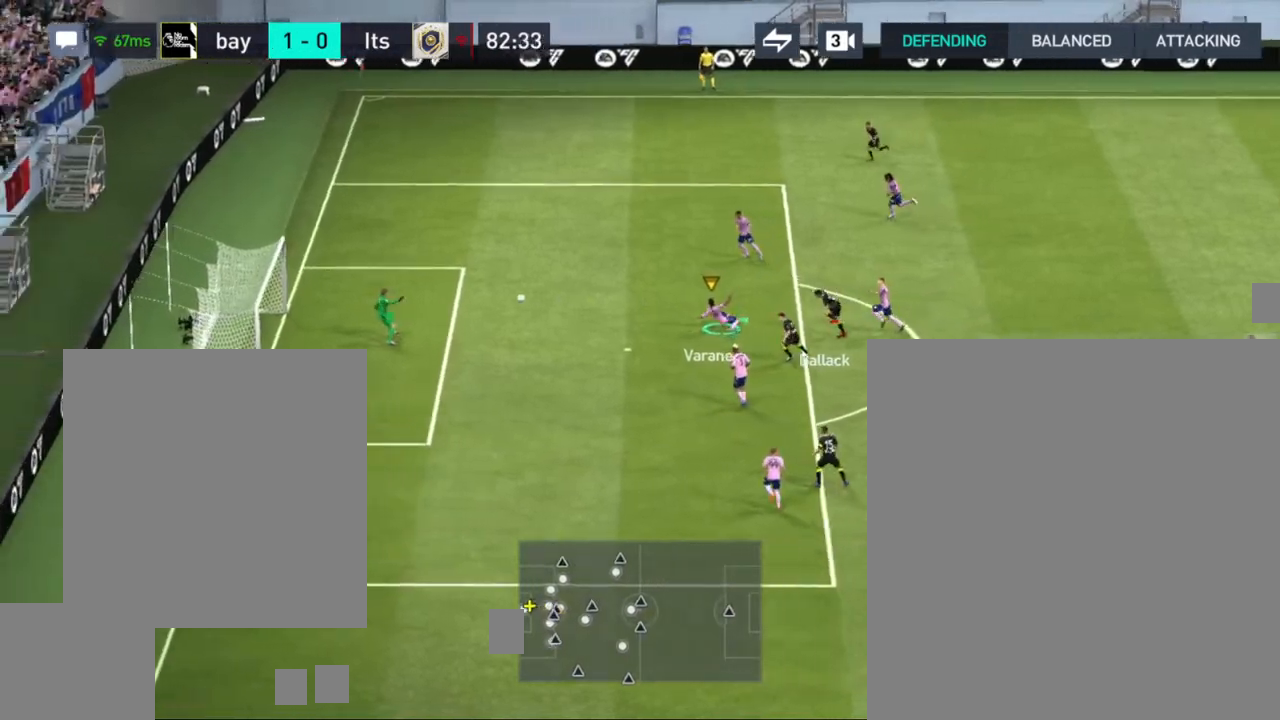
{"buttons": [], "left_stick": "up-right", "right_stick": "center", "events": [[417, "R1", "up"]]}
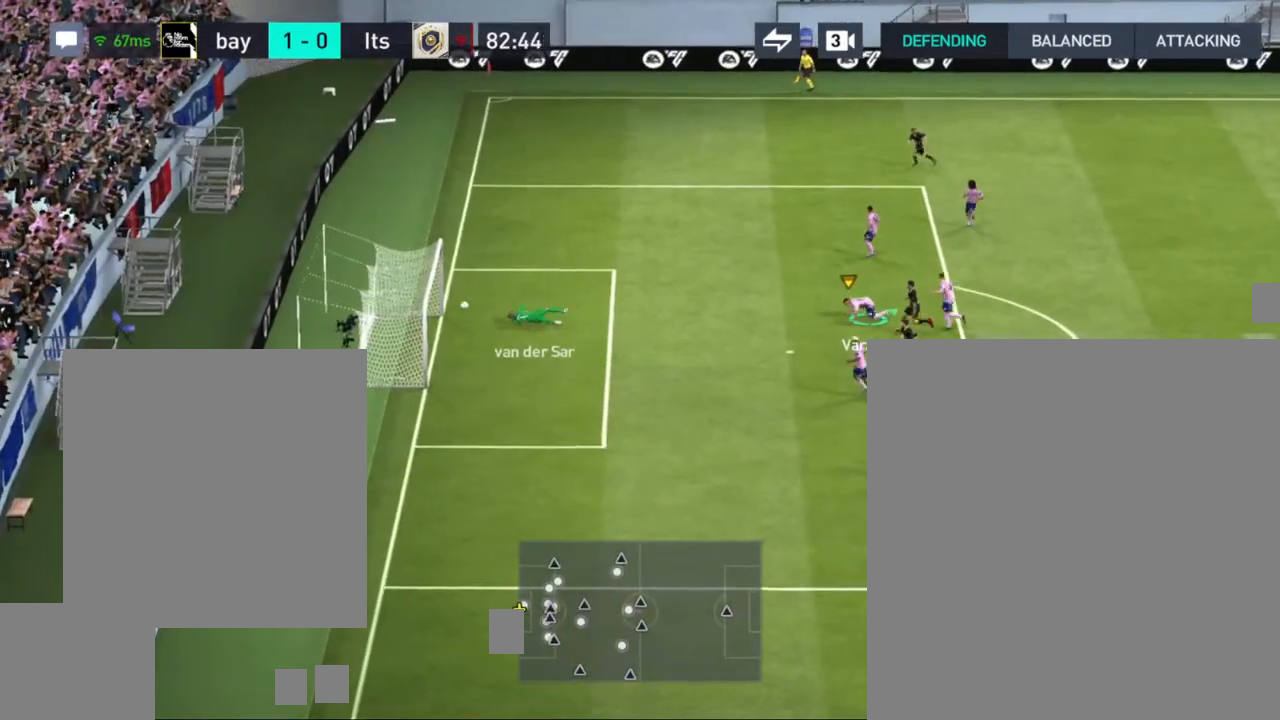
{"buttons": [], "left_stick": "down-left", "right_stick": "center", "events": [[250, "left_stick", "up-left"], [500, "left_stick", "down-left"]]}
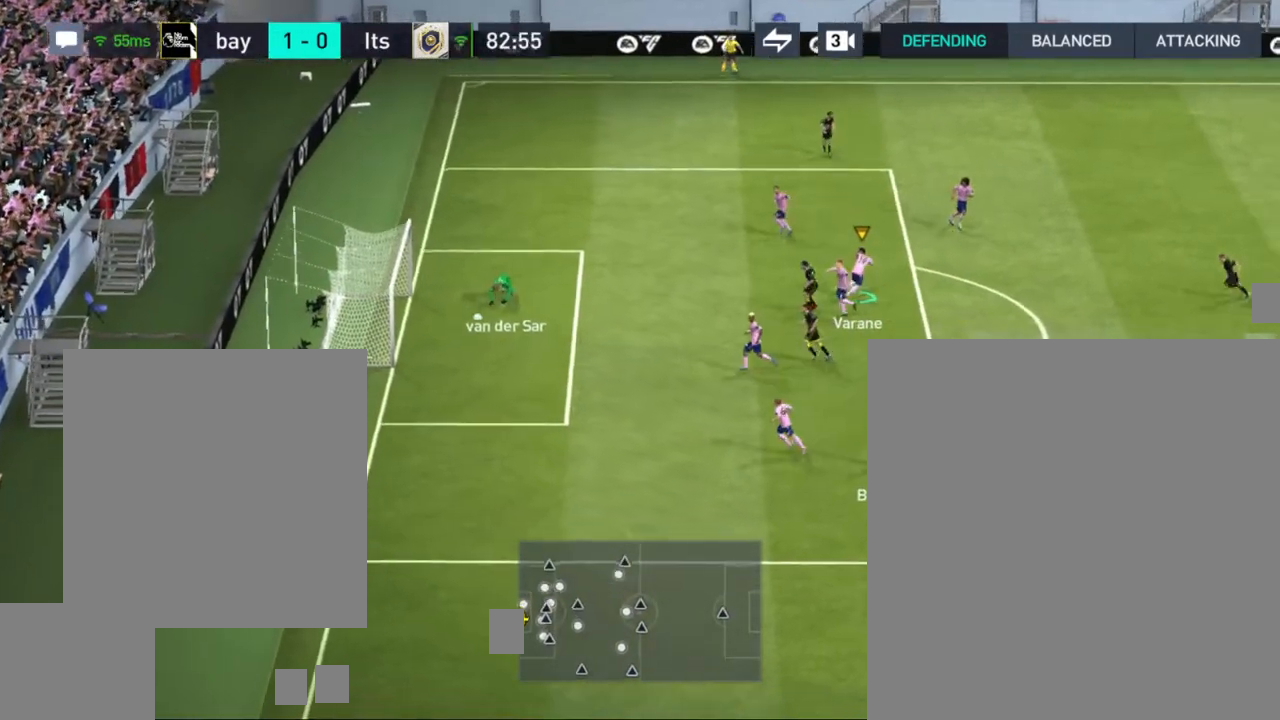
{"buttons": [], "left_stick": "down", "right_stick": "center", "events": [[467, "left_stick", "down"]]}
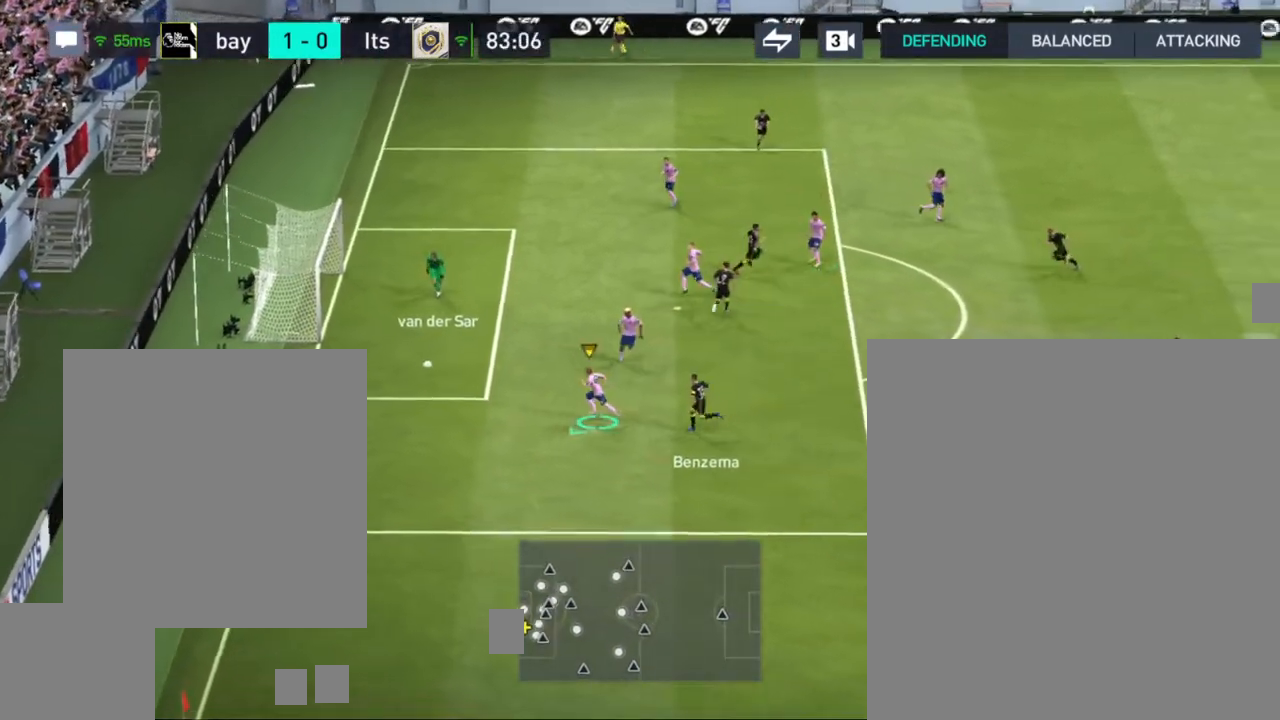
{"buttons": [], "left_stick": "down", "right_stick": "center", "events": []}
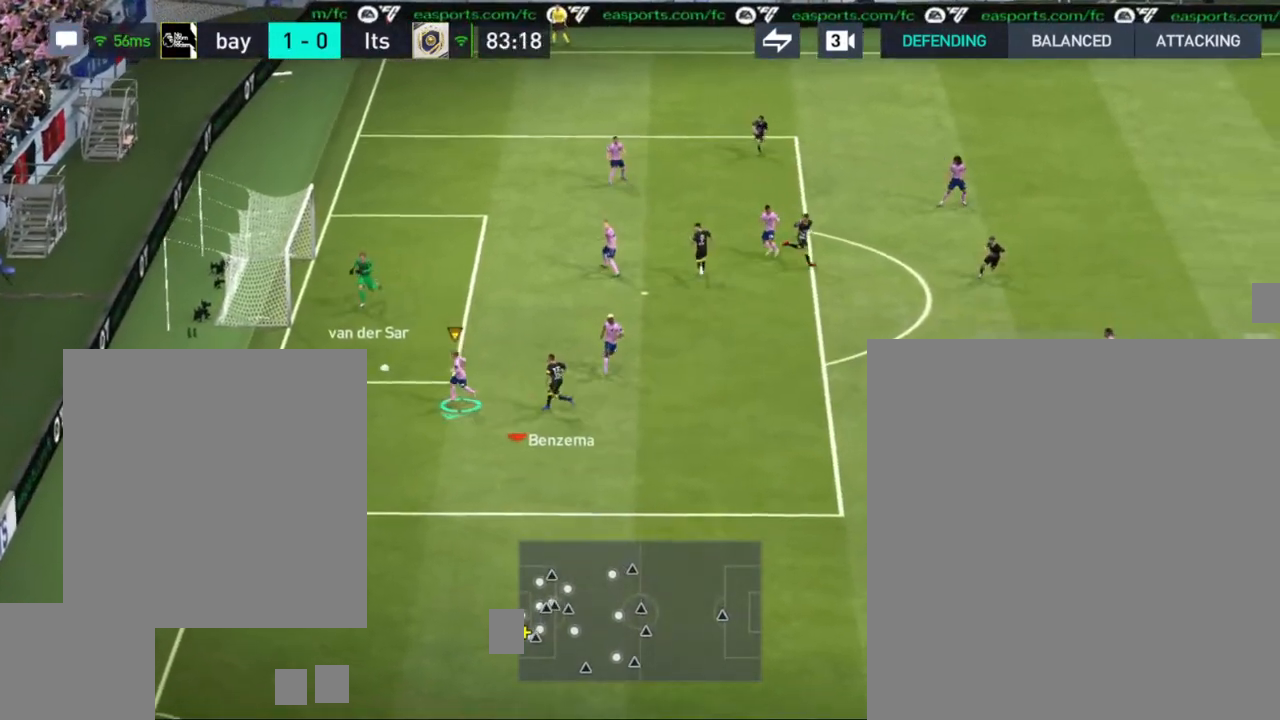
{"buttons": [], "left_stick": "down-right", "right_stick": "center", "events": [[217, "TRIANGLE", "down"], [217, "left_stick", "down-right"], [350, "TRIANGLE", "up"]]}
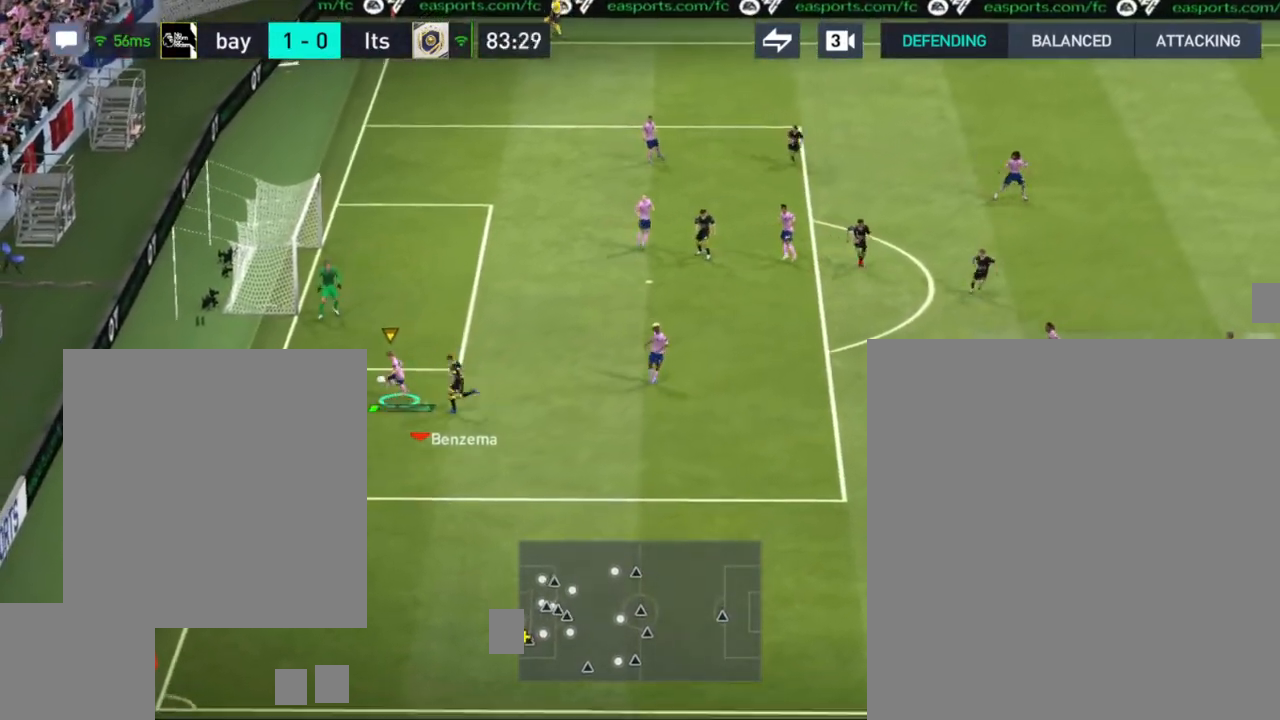
{"buttons": [], "left_stick": "down-right", "right_stick": "center", "events": []}
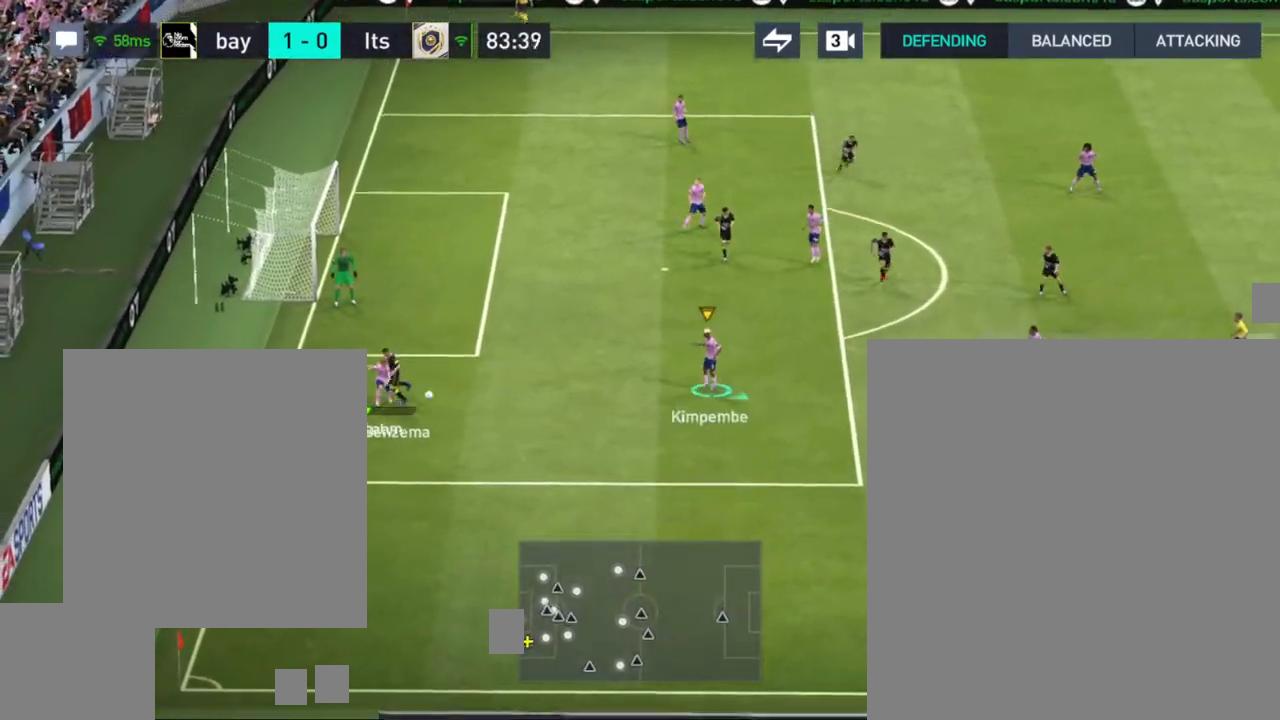
{"buttons": [], "left_stick": "down-right", "right_stick": "center", "events": []}
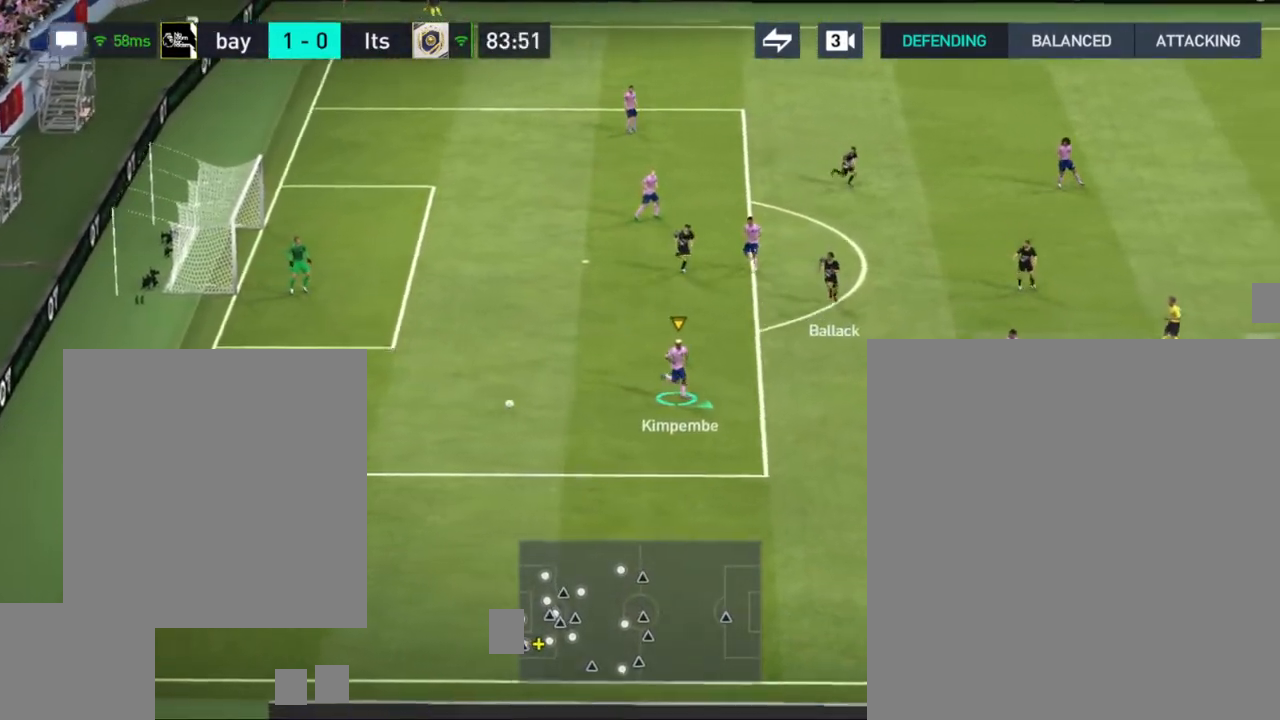
{"buttons": [], "left_stick": "right", "right_stick": "center", "events": [[483, "left_stick", "right"]]}
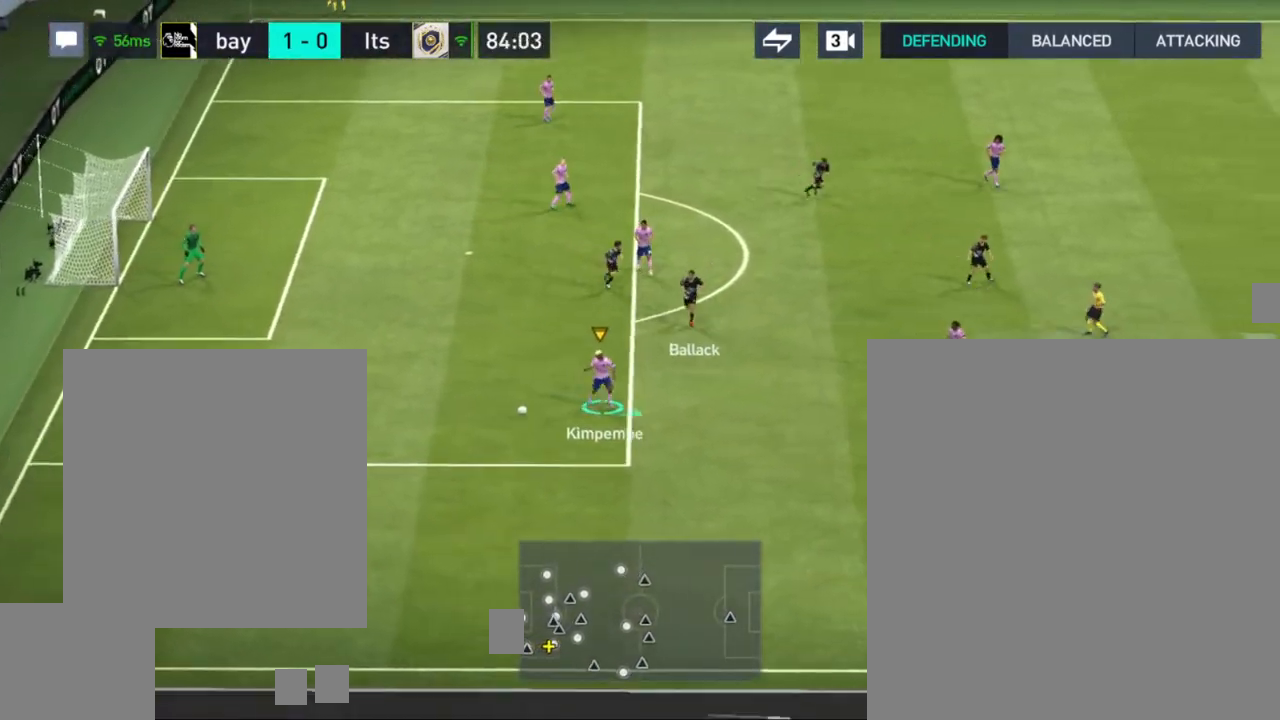
{"buttons": [], "left_stick": "right", "right_stick": "center", "events": [[100, "CROSS", "down"], [233, "CROSS", "up"]]}
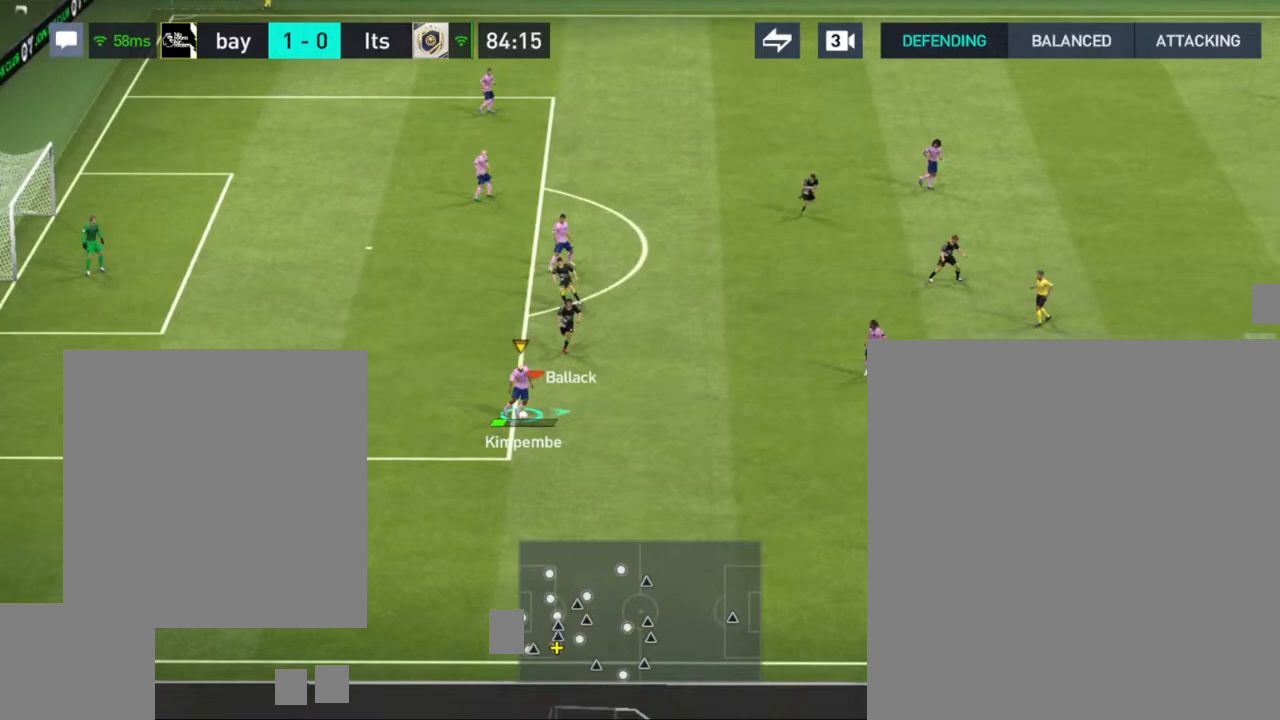
{"buttons": [], "left_stick": "down-right", "right_stick": "center", "events": [[433, "left_stick", "down-right"]]}
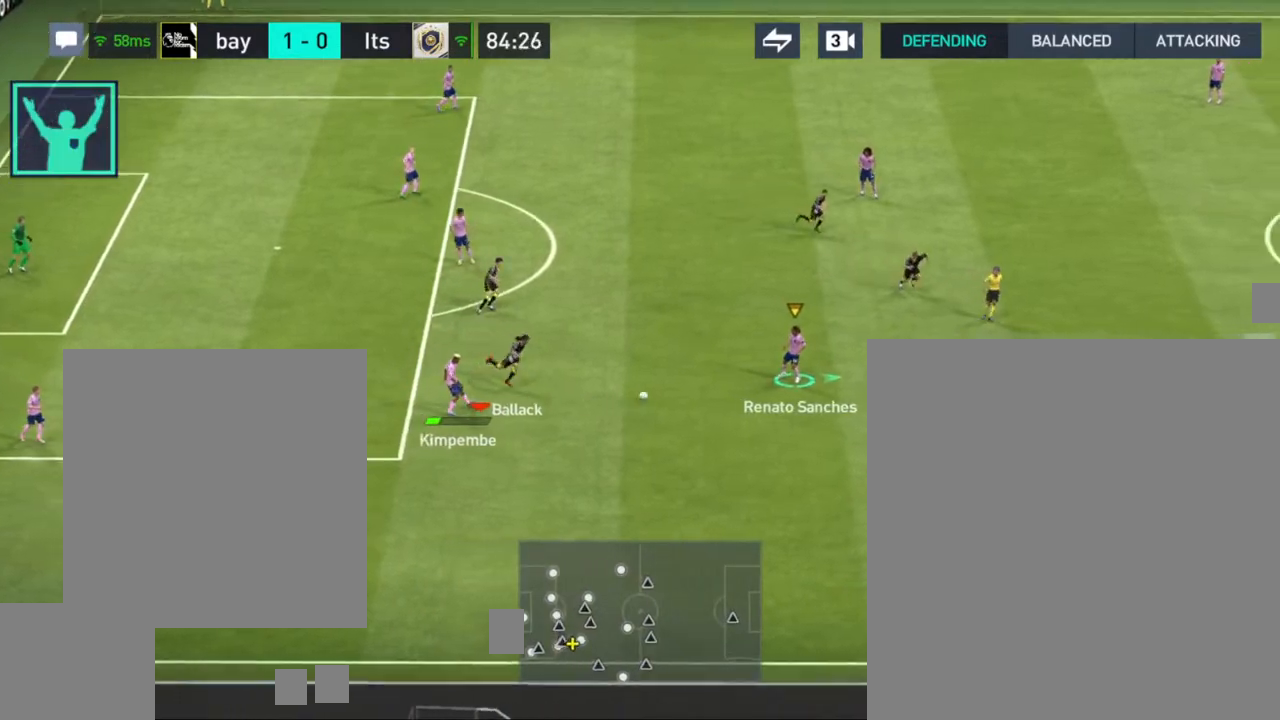
{"buttons": ["CROSS"], "left_stick": "right", "right_stick": "center", "events": [[317, "left_stick", "right"], [383, "CROSS", "down"]]}
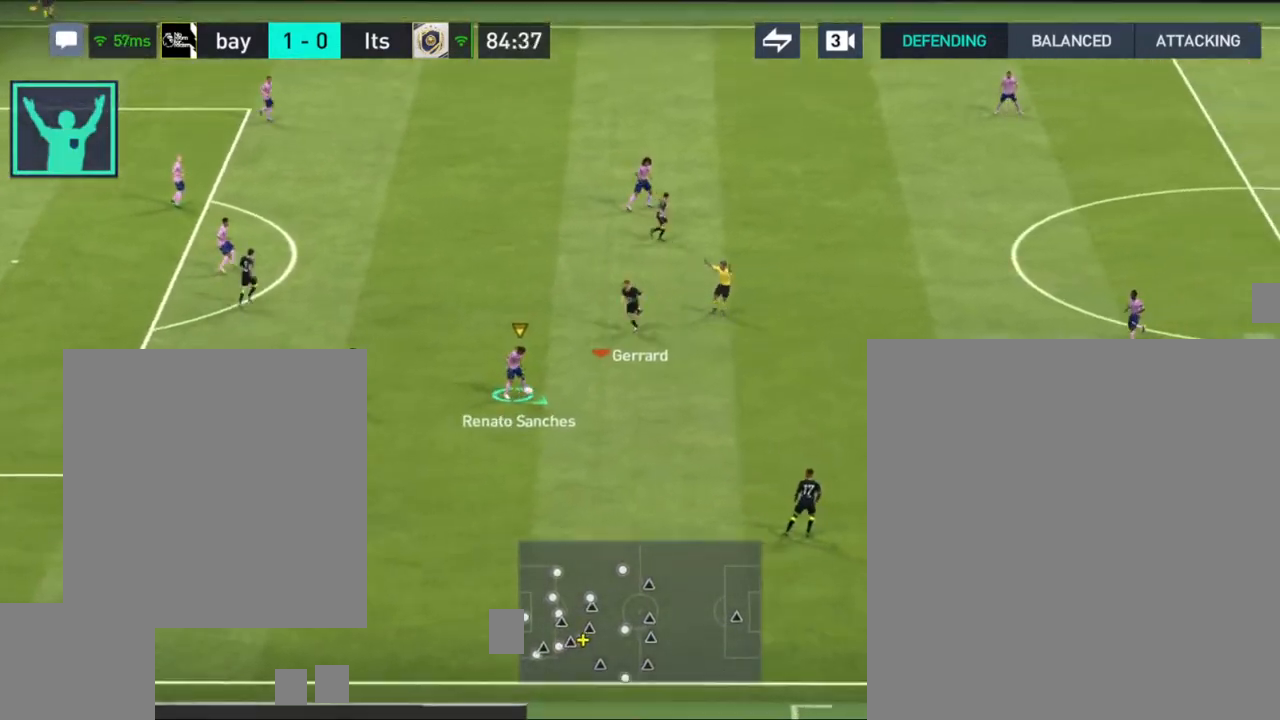
{"buttons": [], "left_stick": "right", "right_stick": "center", "events": [[67, "CROSS", "up"]]}
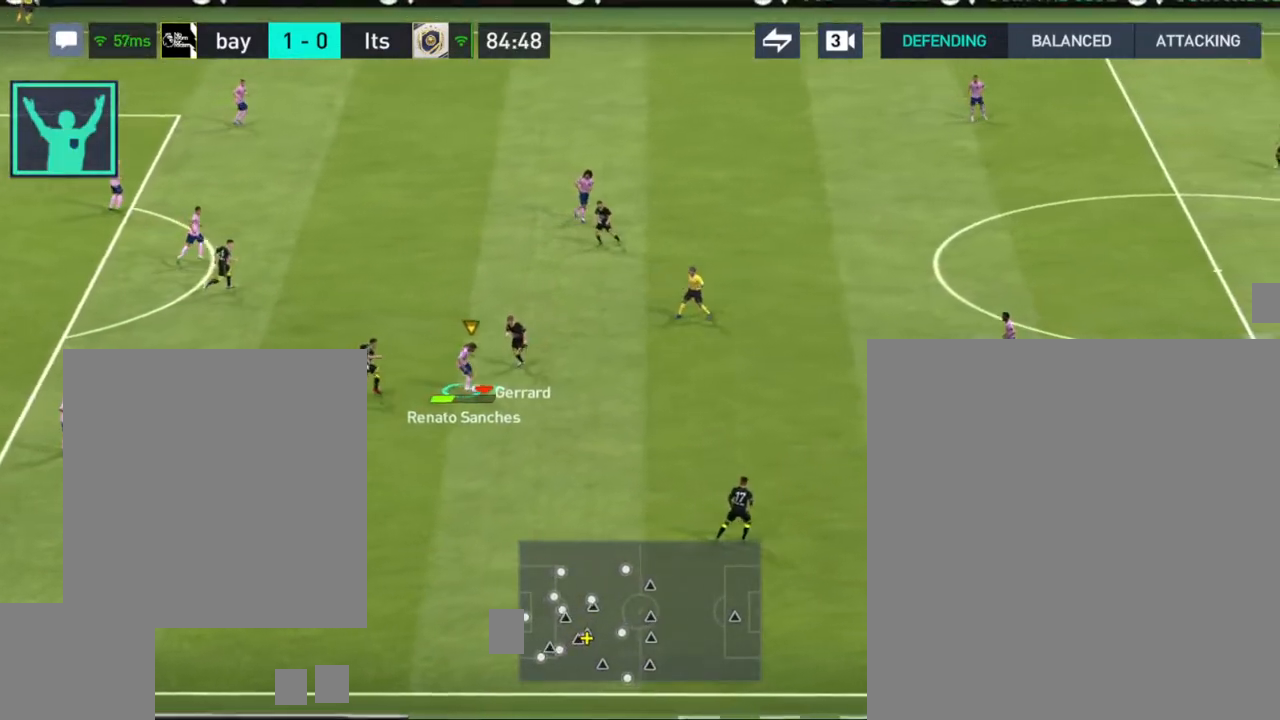
{"buttons": [], "left_stick": "down-right", "right_stick": "center", "events": [[433, "left_stick", "down-right"]]}
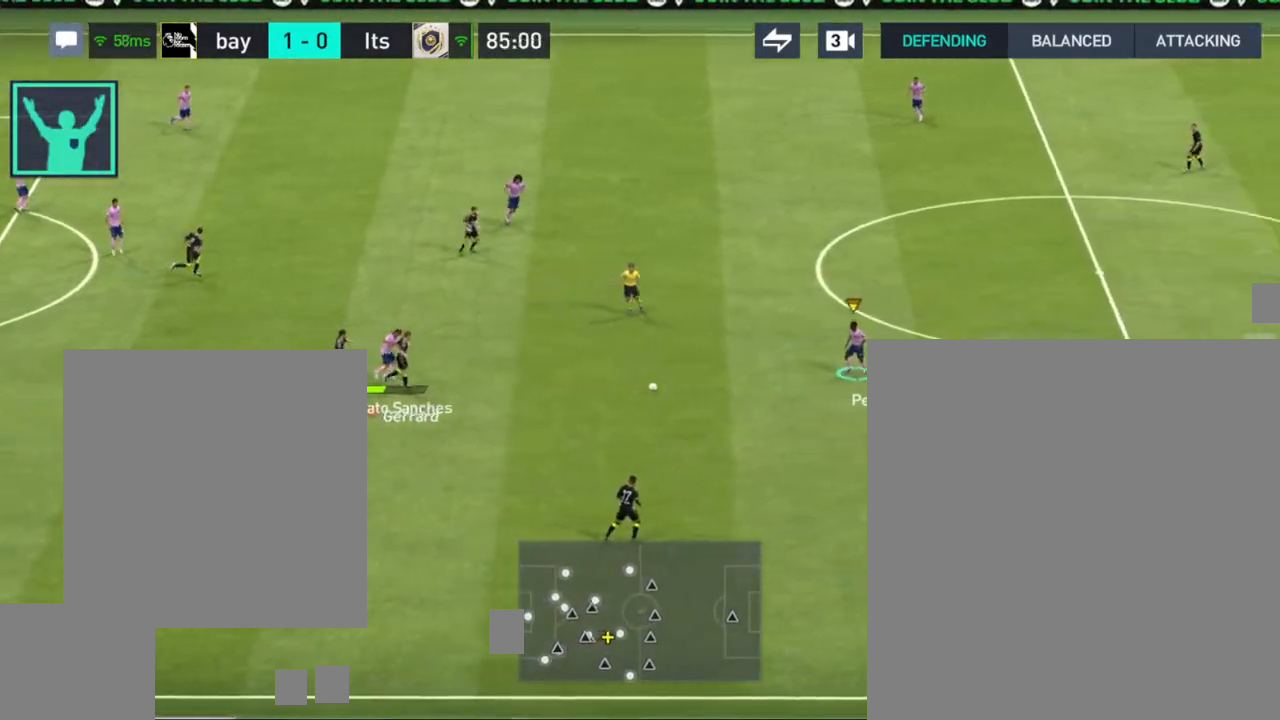
{"buttons": ["TRIANGLE"], "left_stick": "down-right", "right_stick": "center", "events": [[417, "TRIANGLE", "down"]]}
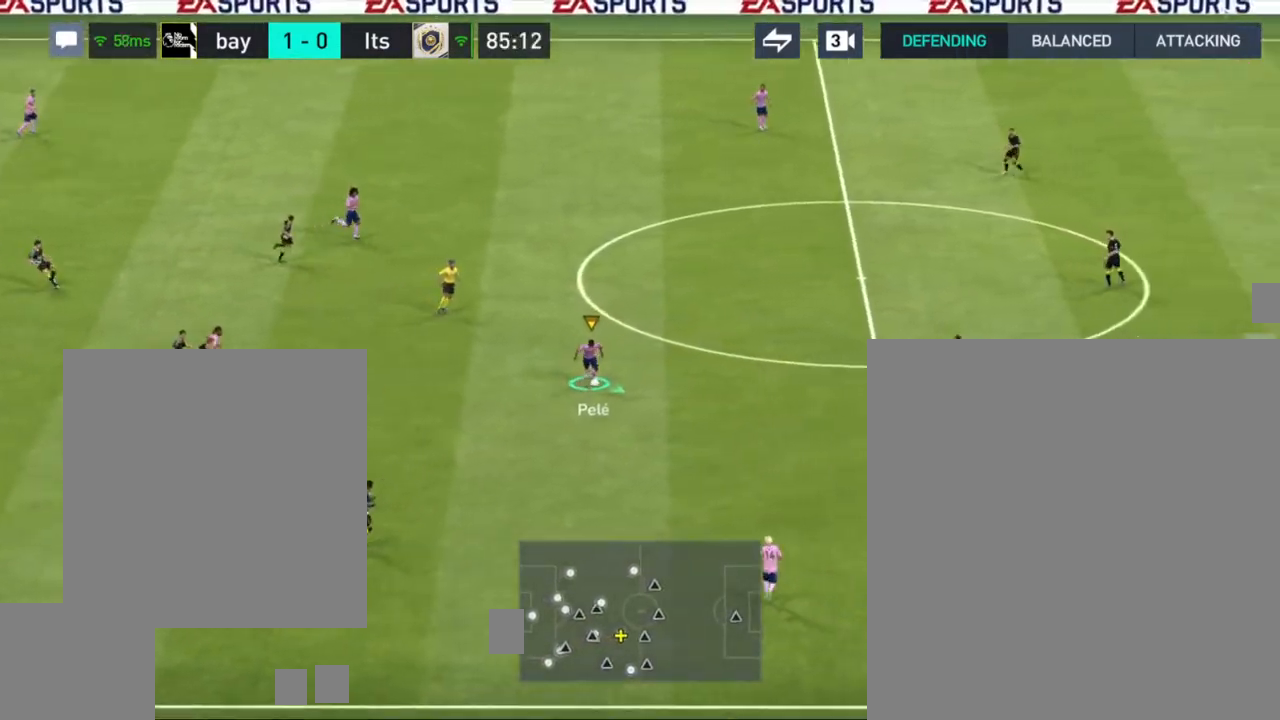
{"buttons": [], "left_stick": "down", "right_stick": "center", "events": [[100, "TRIANGLE", "up"], [167, "left_stick", "down"]]}
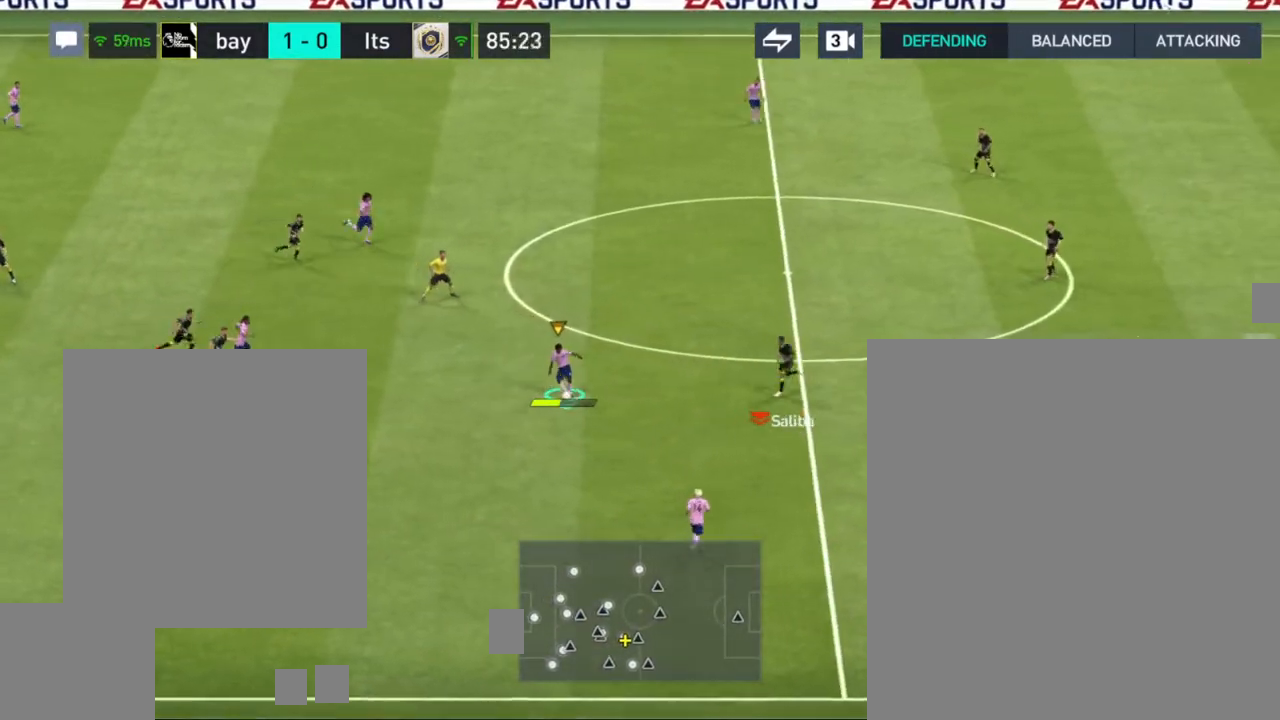
{"buttons": [], "left_stick": "down-right", "right_stick": "center", "events": [[283, "left_stick", "center"], [417, "left_stick", "right"], [500, "left_stick", "down-right"]]}
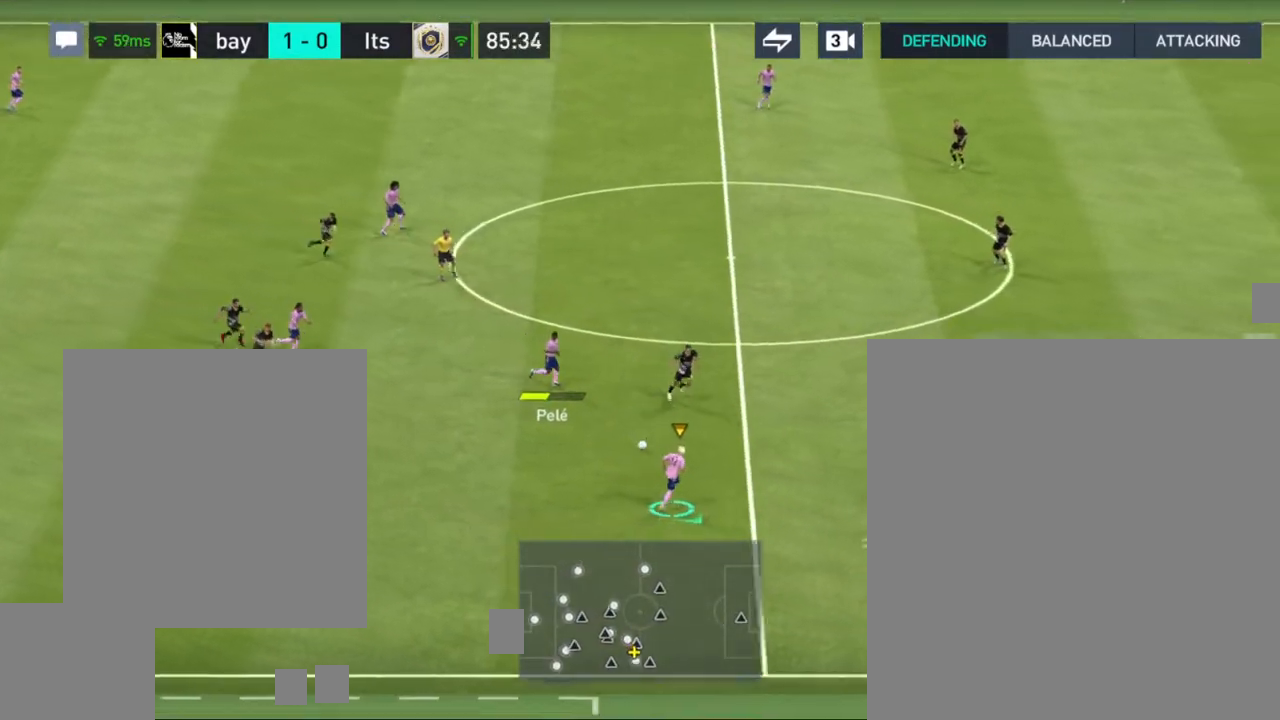
{"buttons": [], "left_stick": "down-right", "right_stick": "center", "events": [[367, "right_stick", "left"], [467, "right_stick", "center"]]}
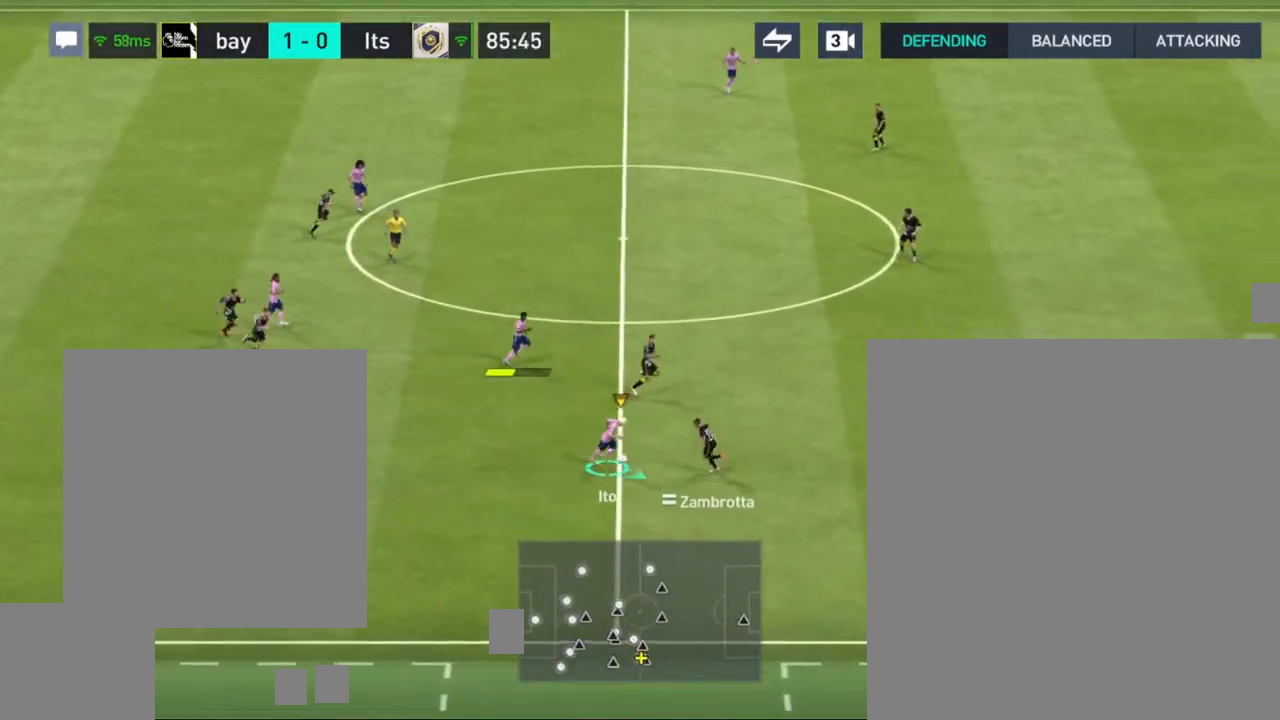
{"buttons": [], "left_stick": "down-right", "right_stick": "center", "events": []}